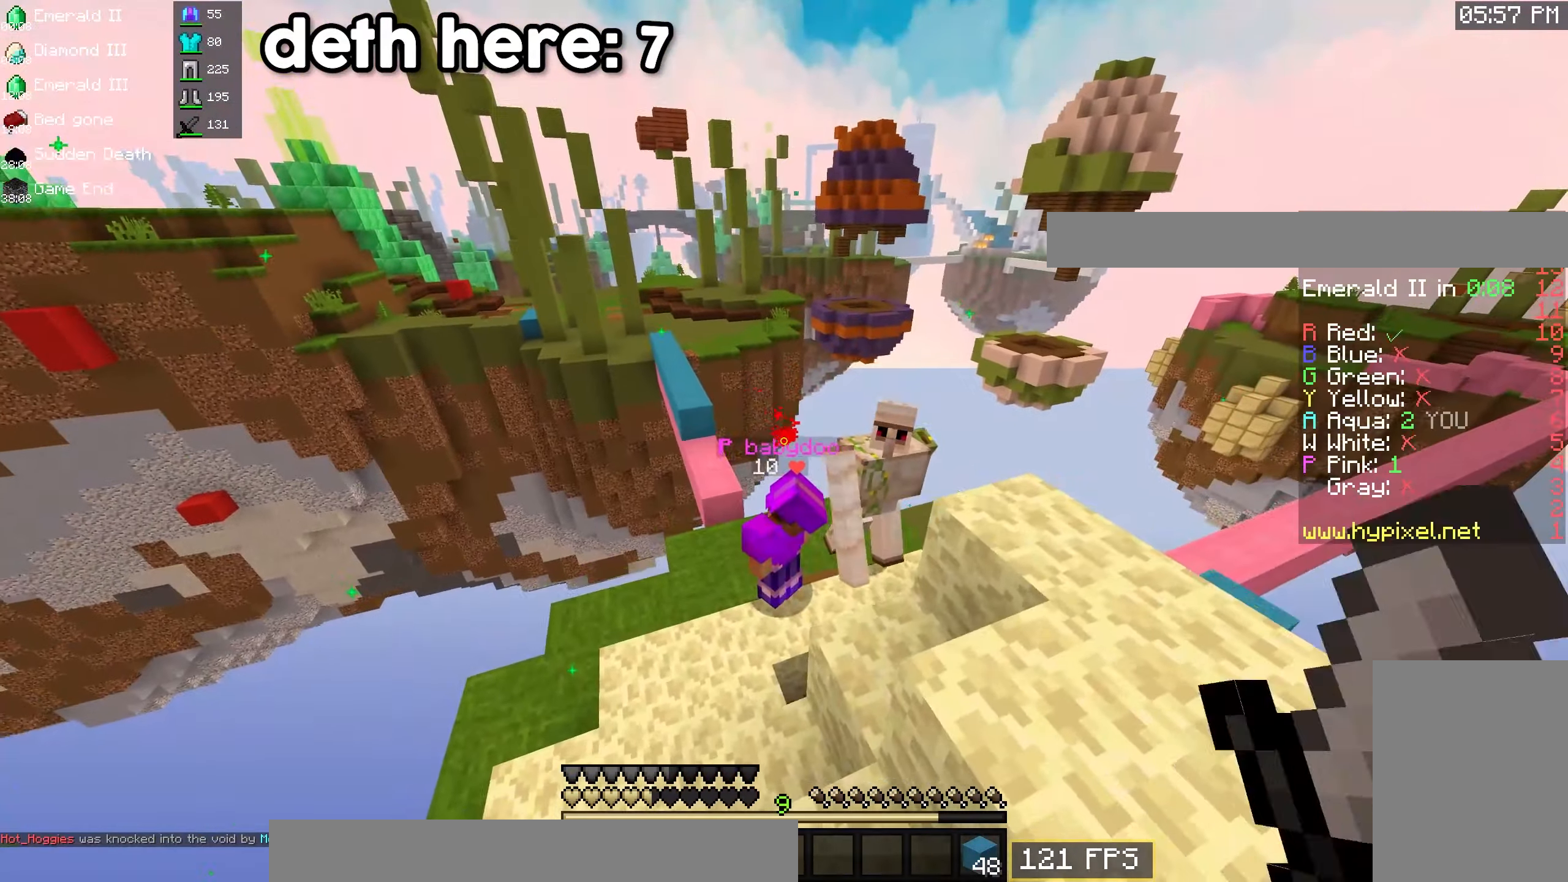
Gameplay with keyboard and mouse; each line is a JSON object with the keys and mouse buttons held at the frame after it. "events" lists presses ("down") and releases ("up") of "a", "d", "s", "space", "w", "mouse_left" and "mouse_right" between this image and that frame as [ms after this image, input, new state], when the widget could be followed in between. "mouse_left", "mouse_right" = the "left", "right" buttons of the "mouse" list. No other keys are recorded. Fast repeated clicks can show as one long hold. Mouse movement is not recorded.
{"keys": ["d", "space"], "mouse": [], "events": [[183, "s", "up"], [433, "mouse_left", "up"]]}
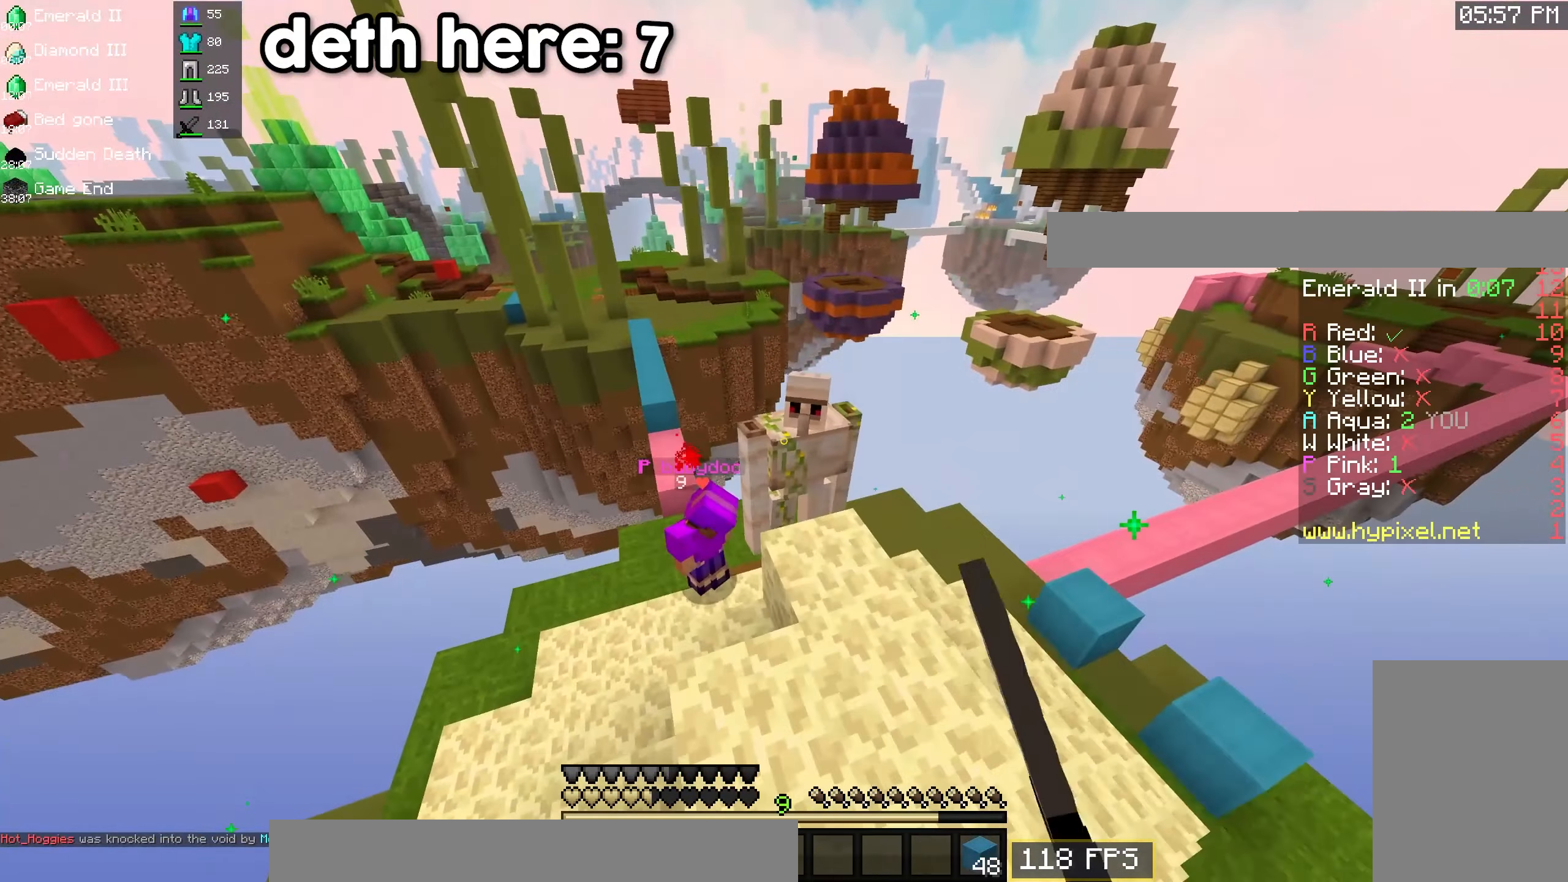
{"keys": ["d", "s", "space"], "mouse": [], "events": [[83, "s", "down"], [300, "a", "down"], [300, "d", "up"], [300, "space", "up"], [367, "space", "down"], [450, "d", "down"], [500, "a", "up"]]}
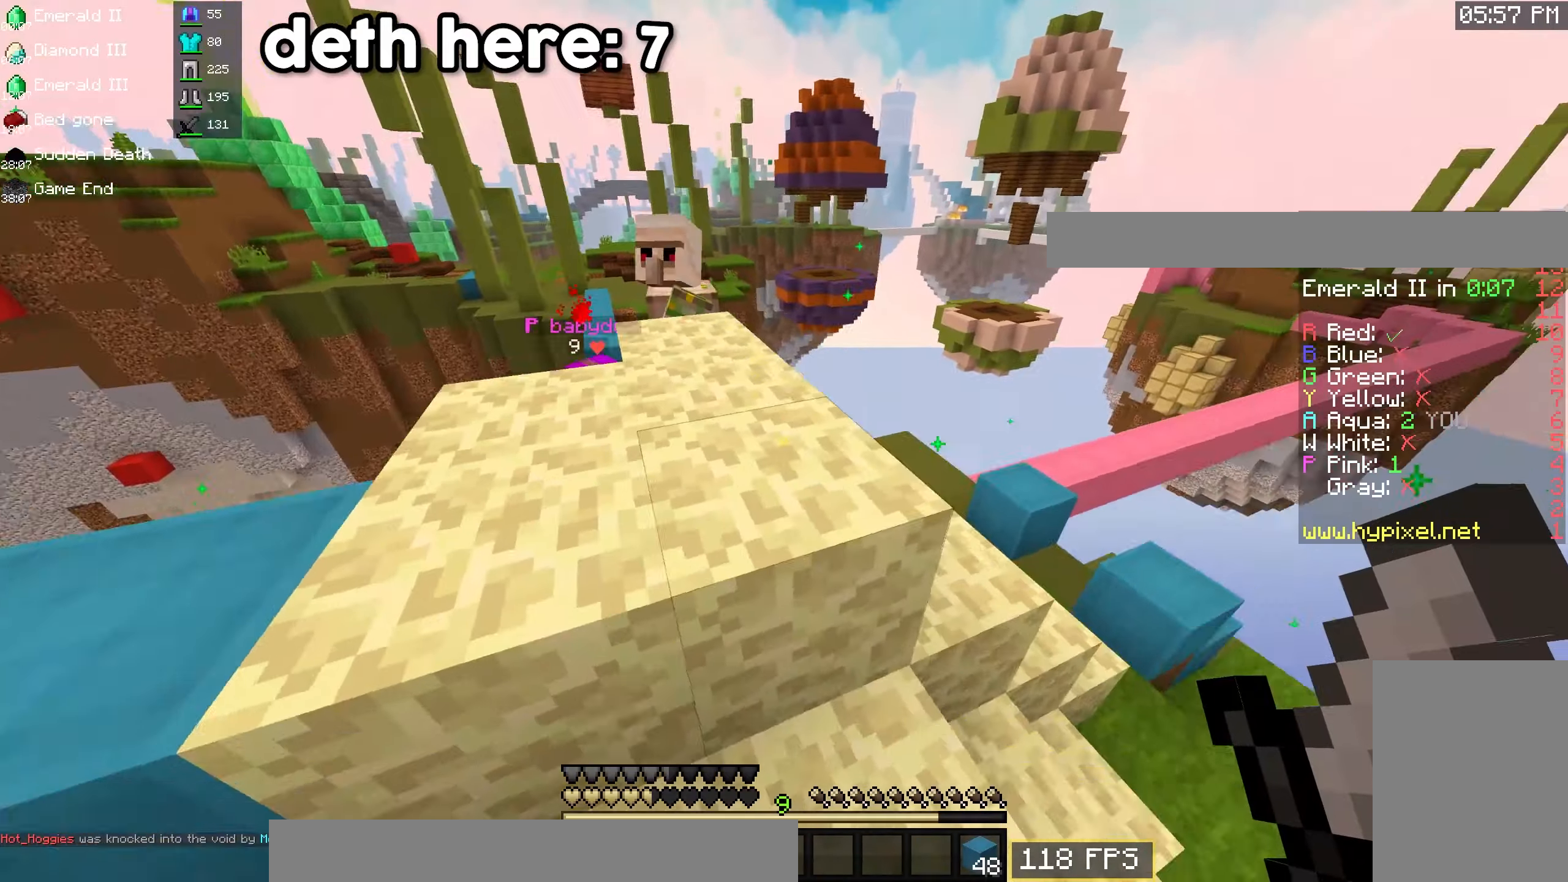
{"keys": ["space", "w"], "mouse": [], "events": [[184, "s", "up"], [200, "w", "down"], [400, "d", "up"]]}
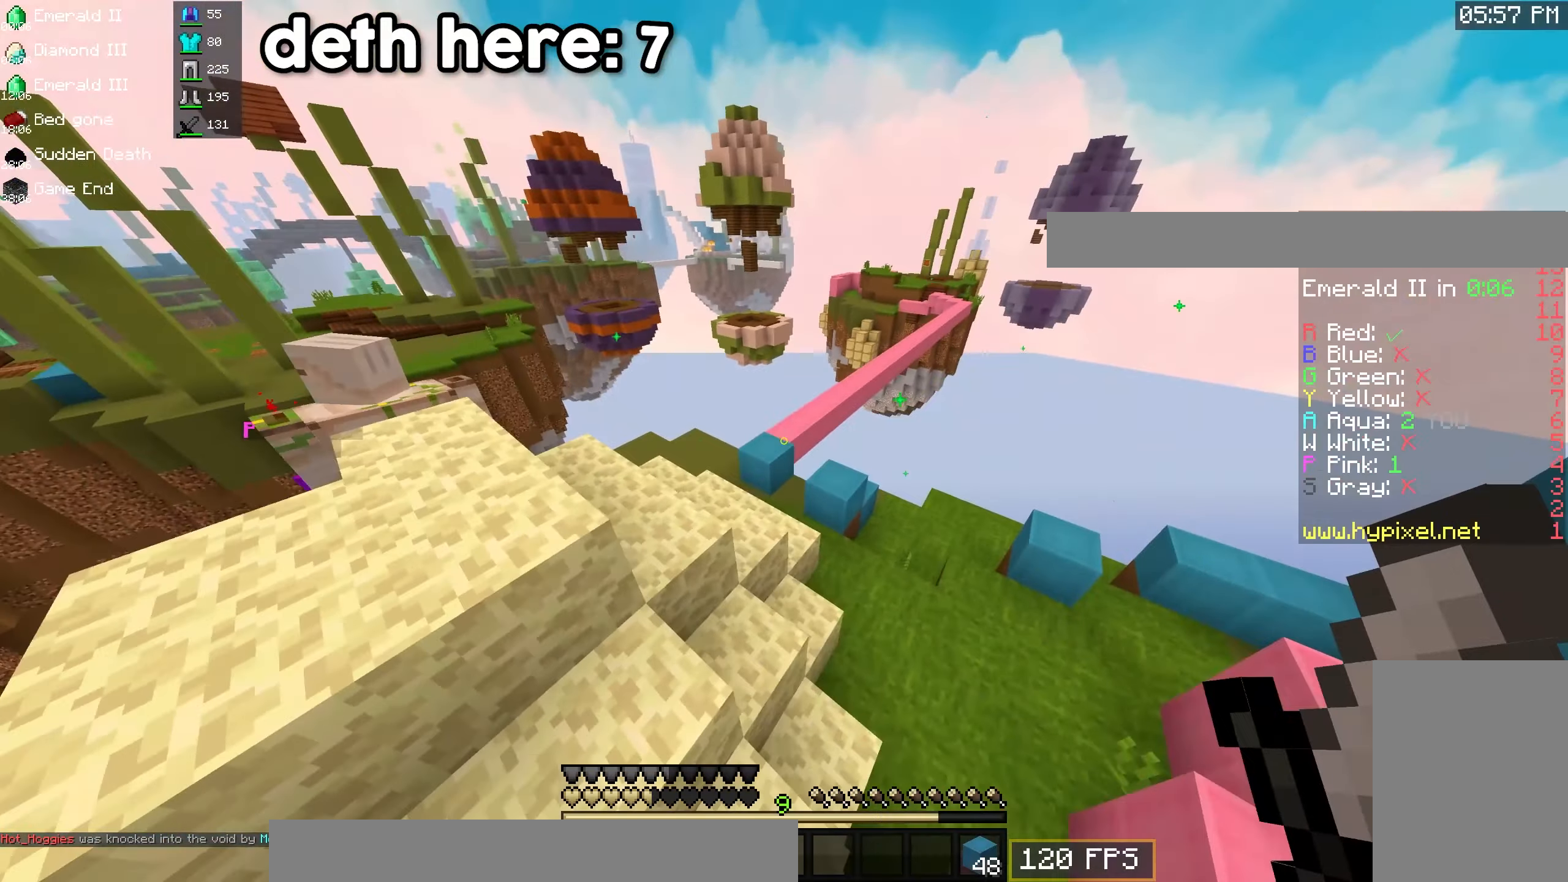
{"keys": ["space", "w"], "mouse": [], "events": [[17, "d", "down"], [350, "d", "up"]]}
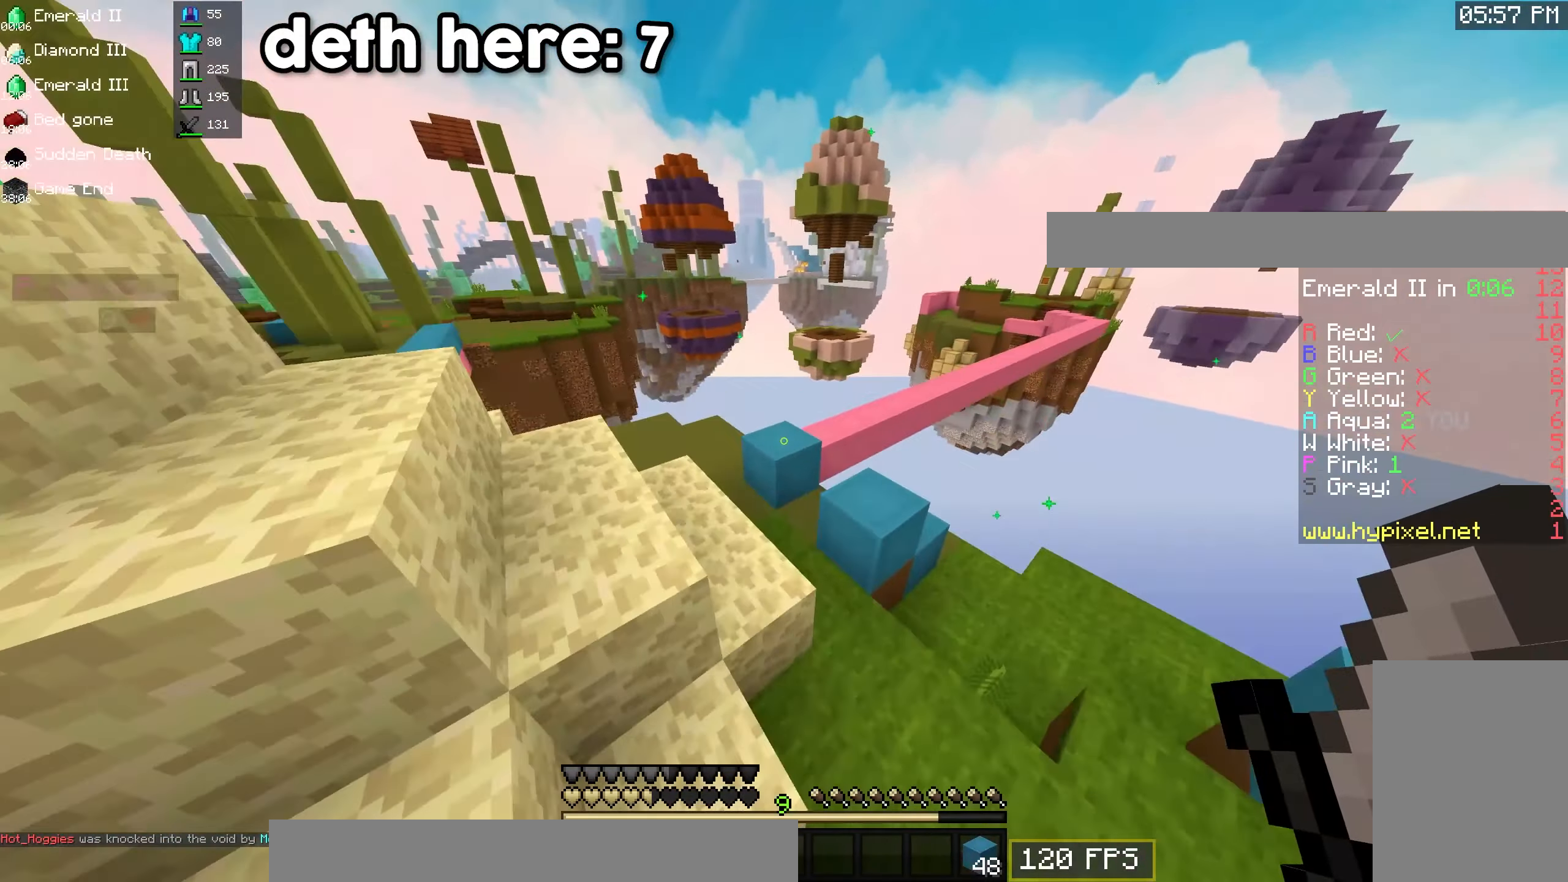
{"keys": ["d", "space", "w"], "mouse": [], "events": [[184, "a", "down"], [384, "d", "down"], [484, "a", "up"]]}
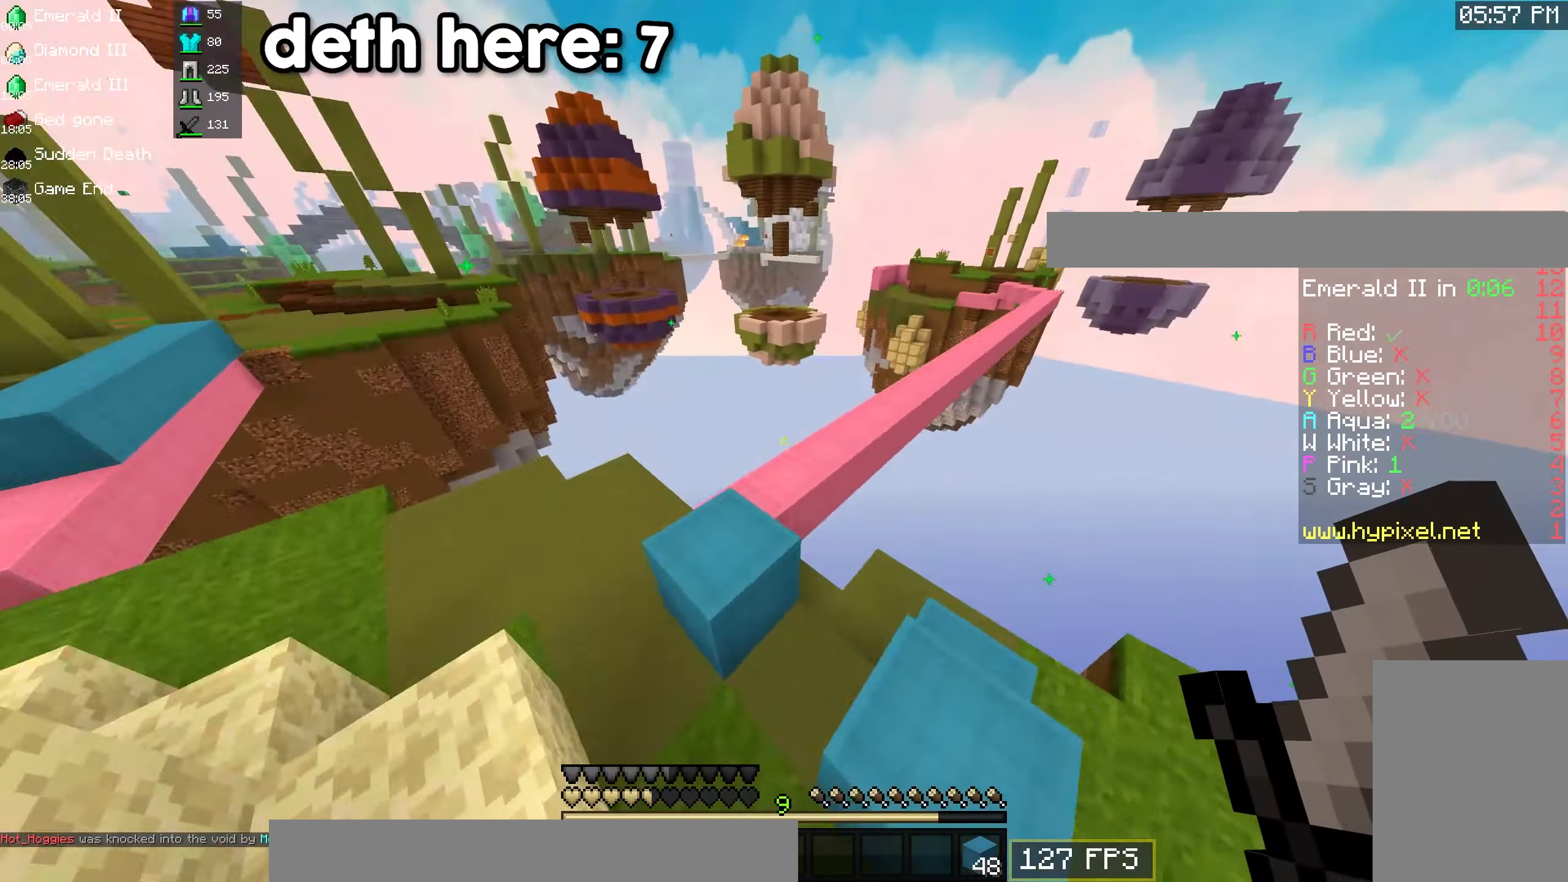
{"keys": ["a", "space", "w"], "mouse": [], "events": [[150, "d", "up"], [217, "a", "down"]]}
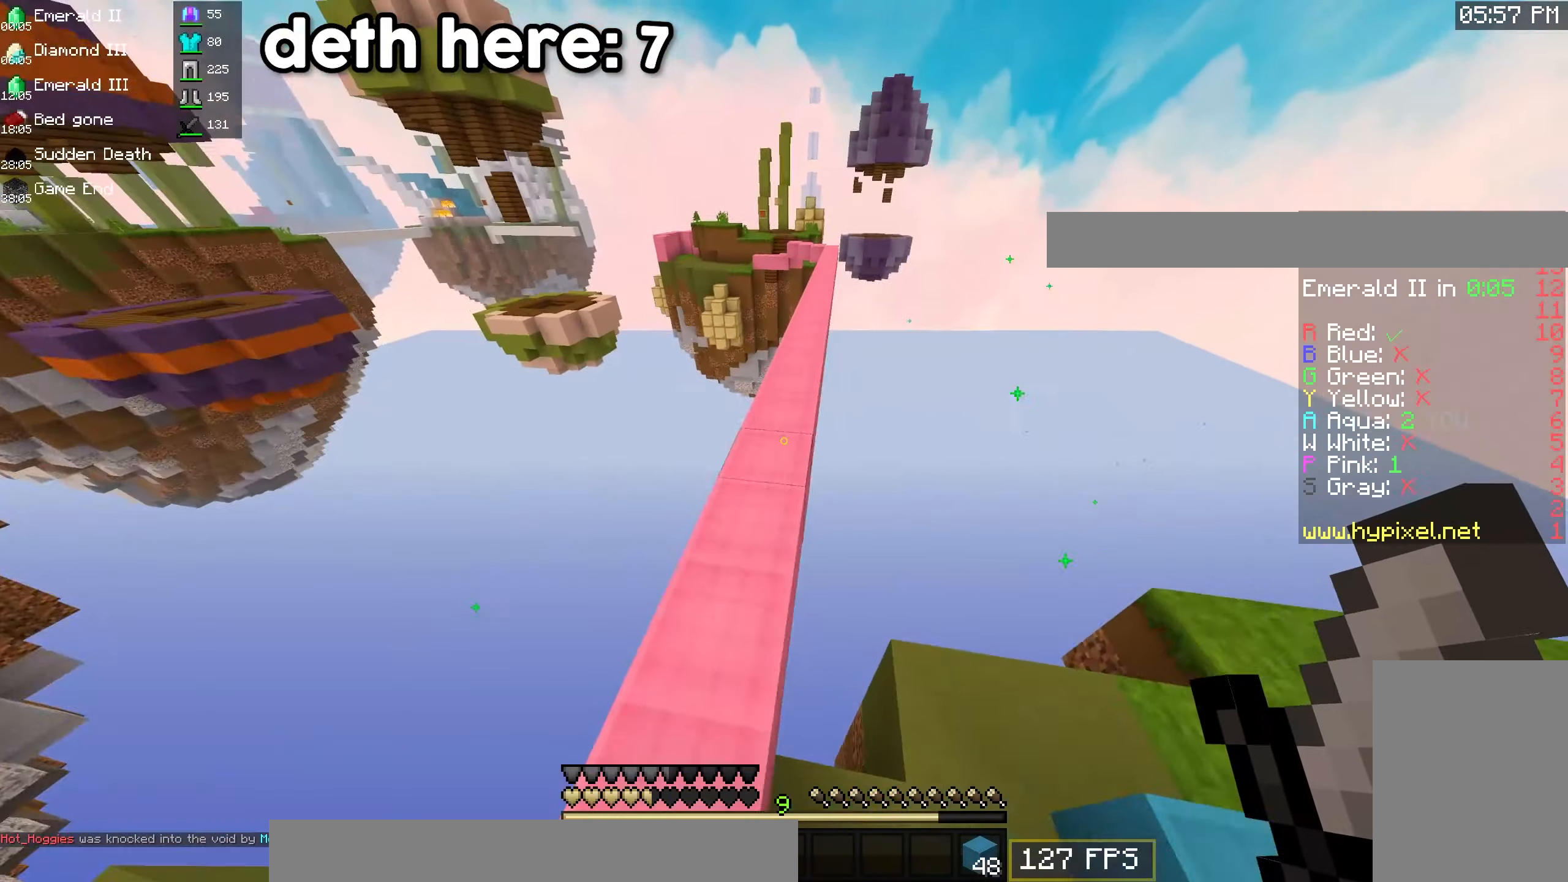
{"keys": ["space", "w"], "mouse": [], "events": [[100, "a", "up"], [134, "d", "down"], [367, "d", "up"]]}
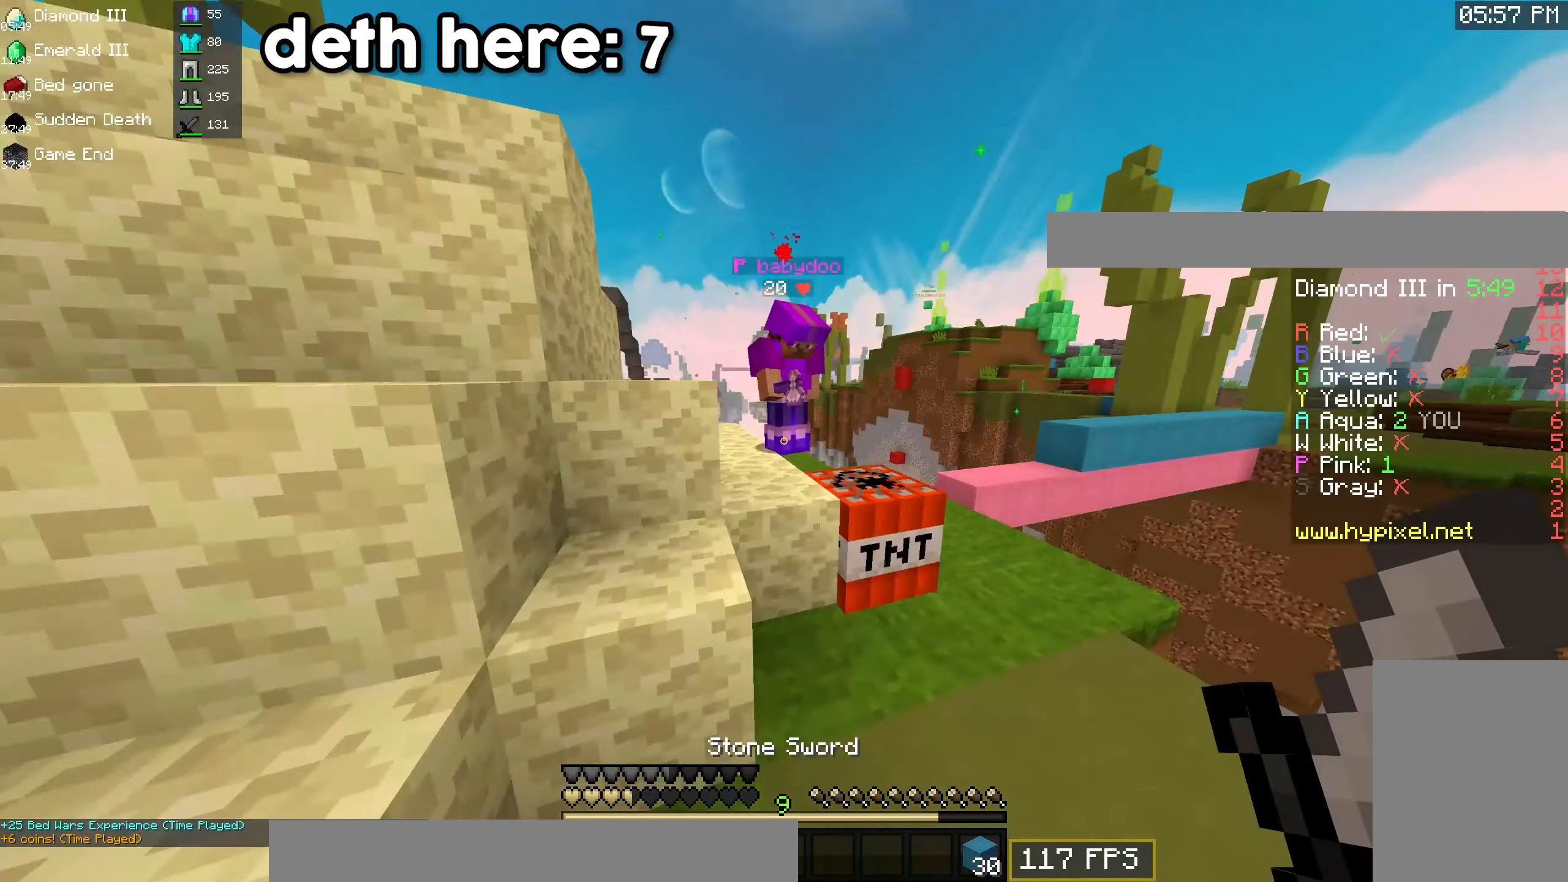
{"keys": ["space", "w"], "mouse": ["left"], "events": [[217, "mouse_left", "down"]]}
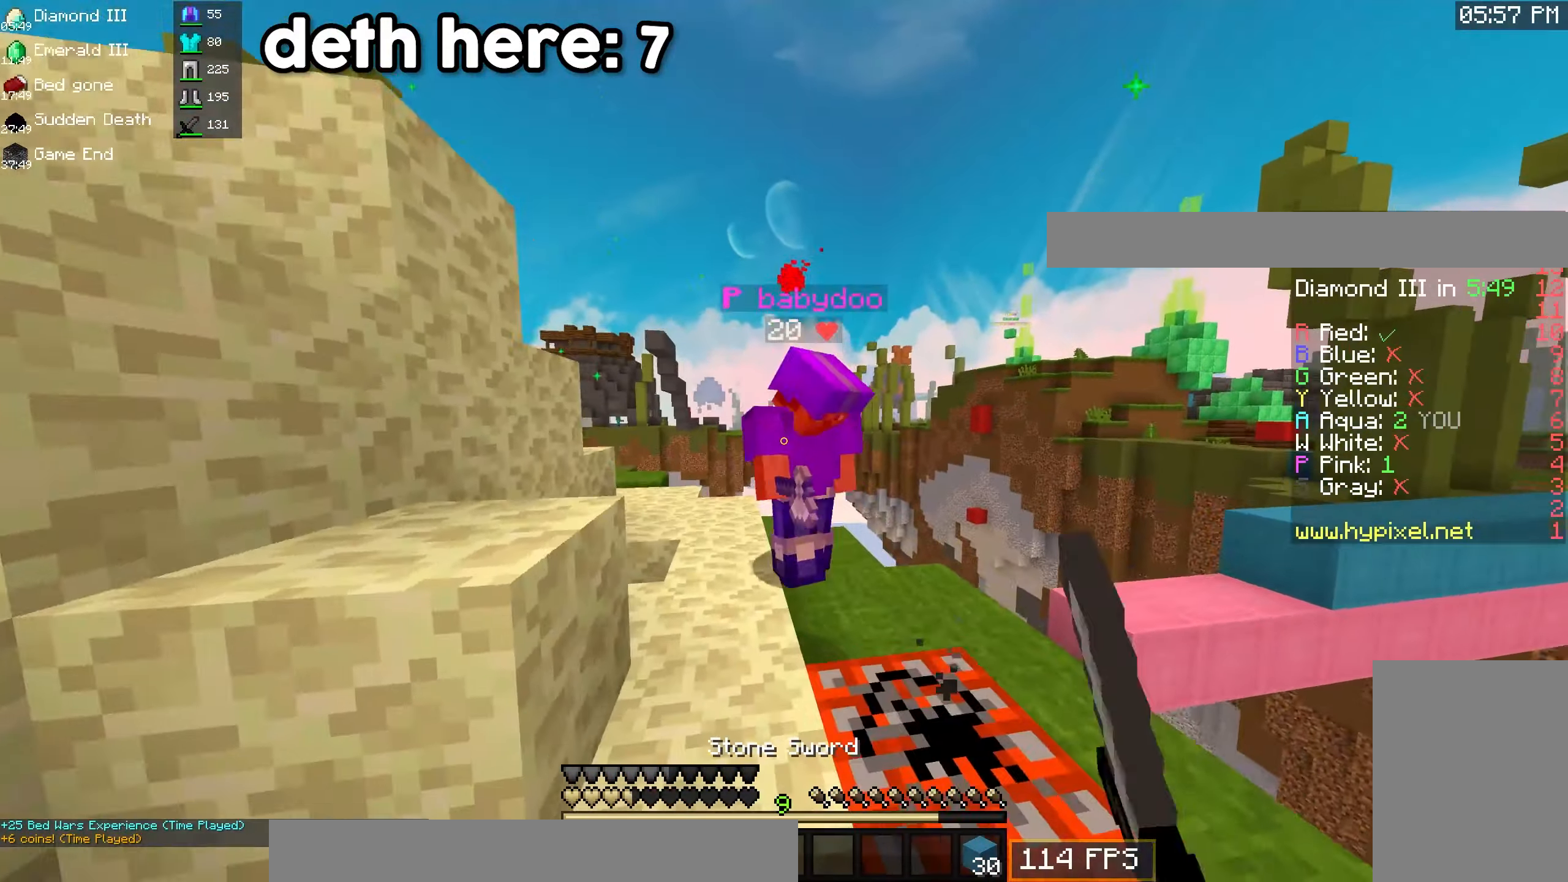
{"keys": ["a", "space", "w"], "mouse": ["left"], "events": [[134, "a", "down"], [367, "a", "up"], [434, "a", "down"]]}
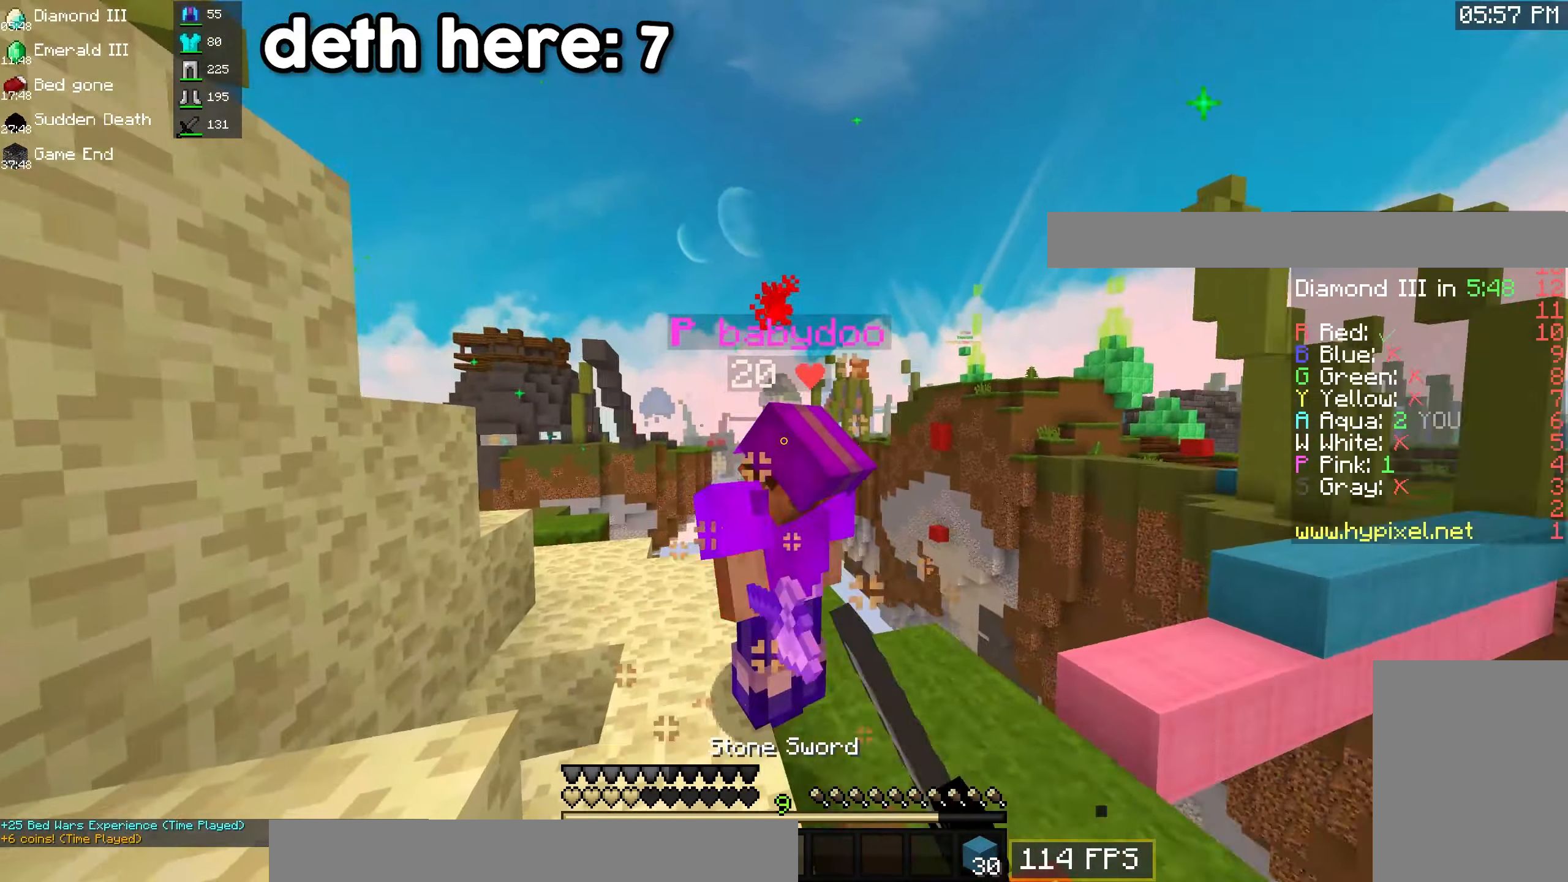
{"keys": ["a", "space", "w"], "mouse": ["left"], "events": []}
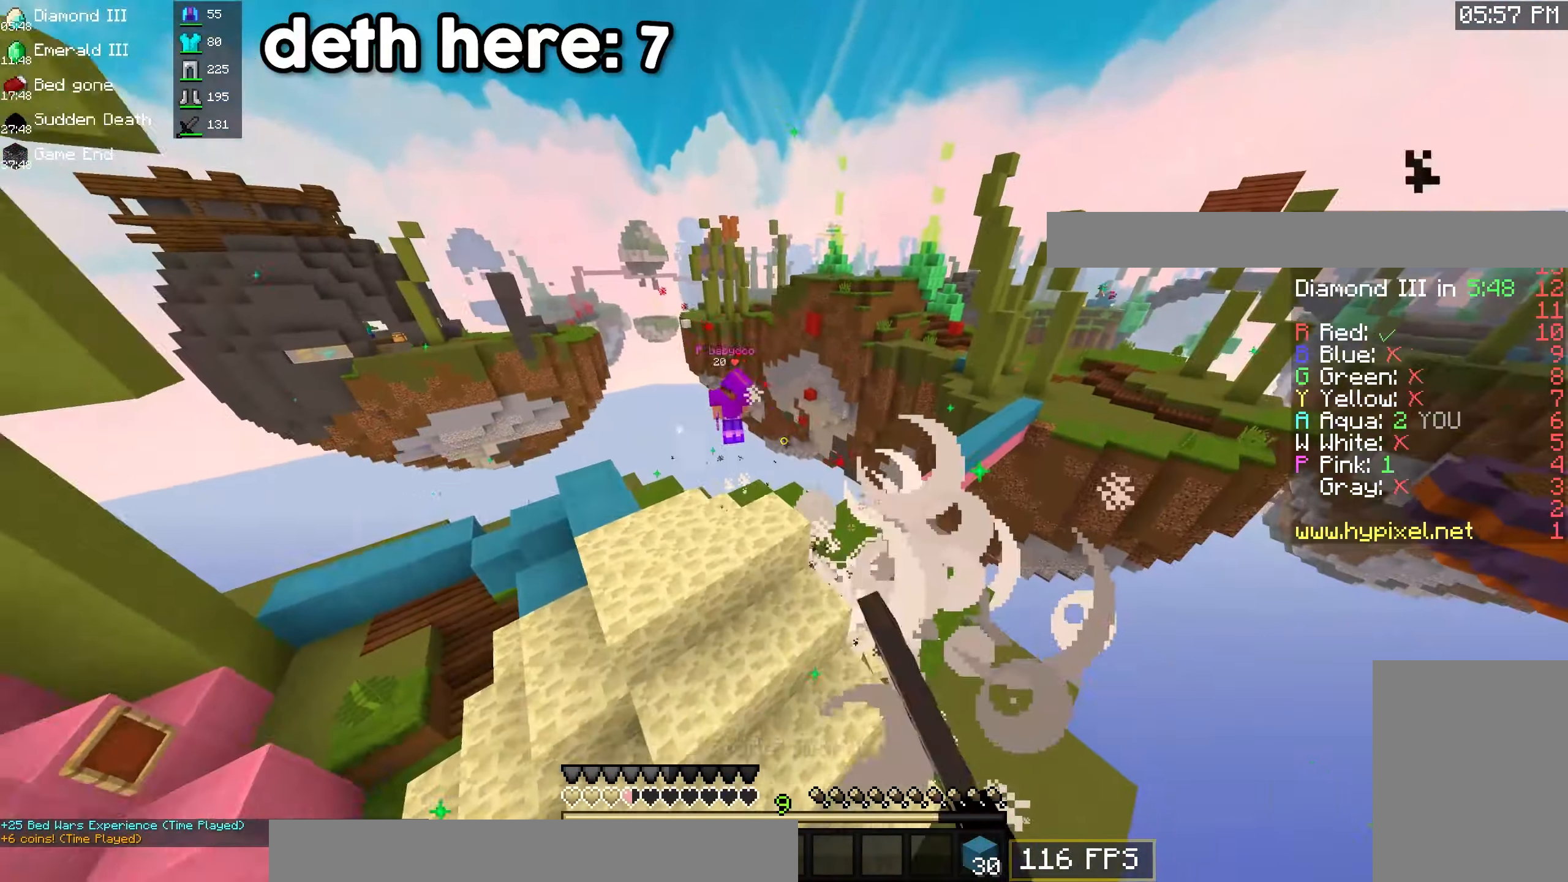
{"keys": ["a", "space", "w"], "mouse": [], "events": [[150, "mouse_left", "up"]]}
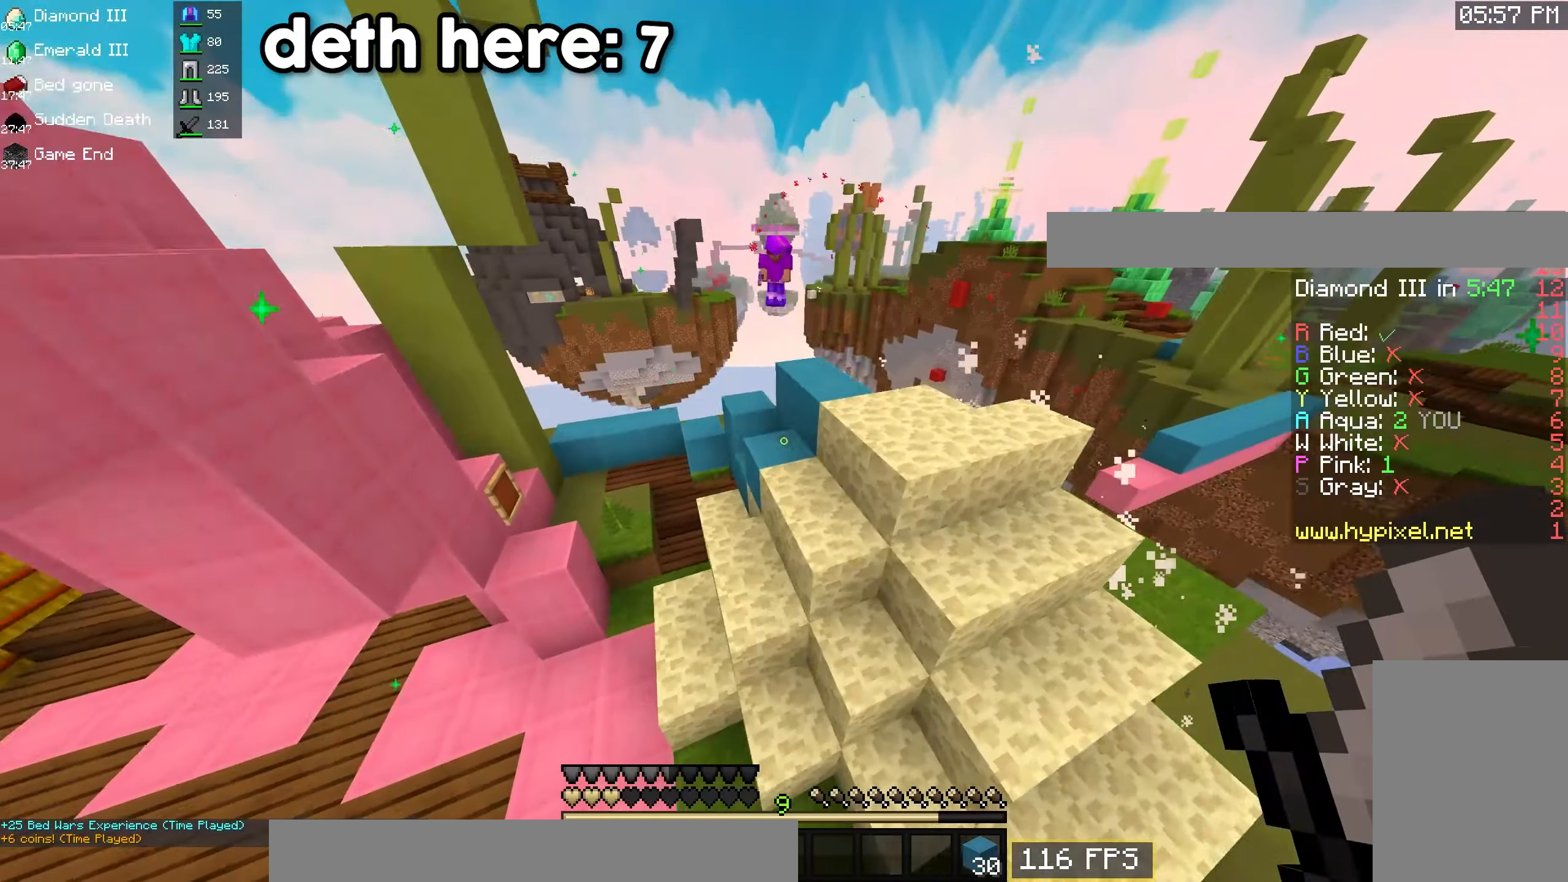
{"keys": ["a", "space", "w"], "mouse": [], "events": []}
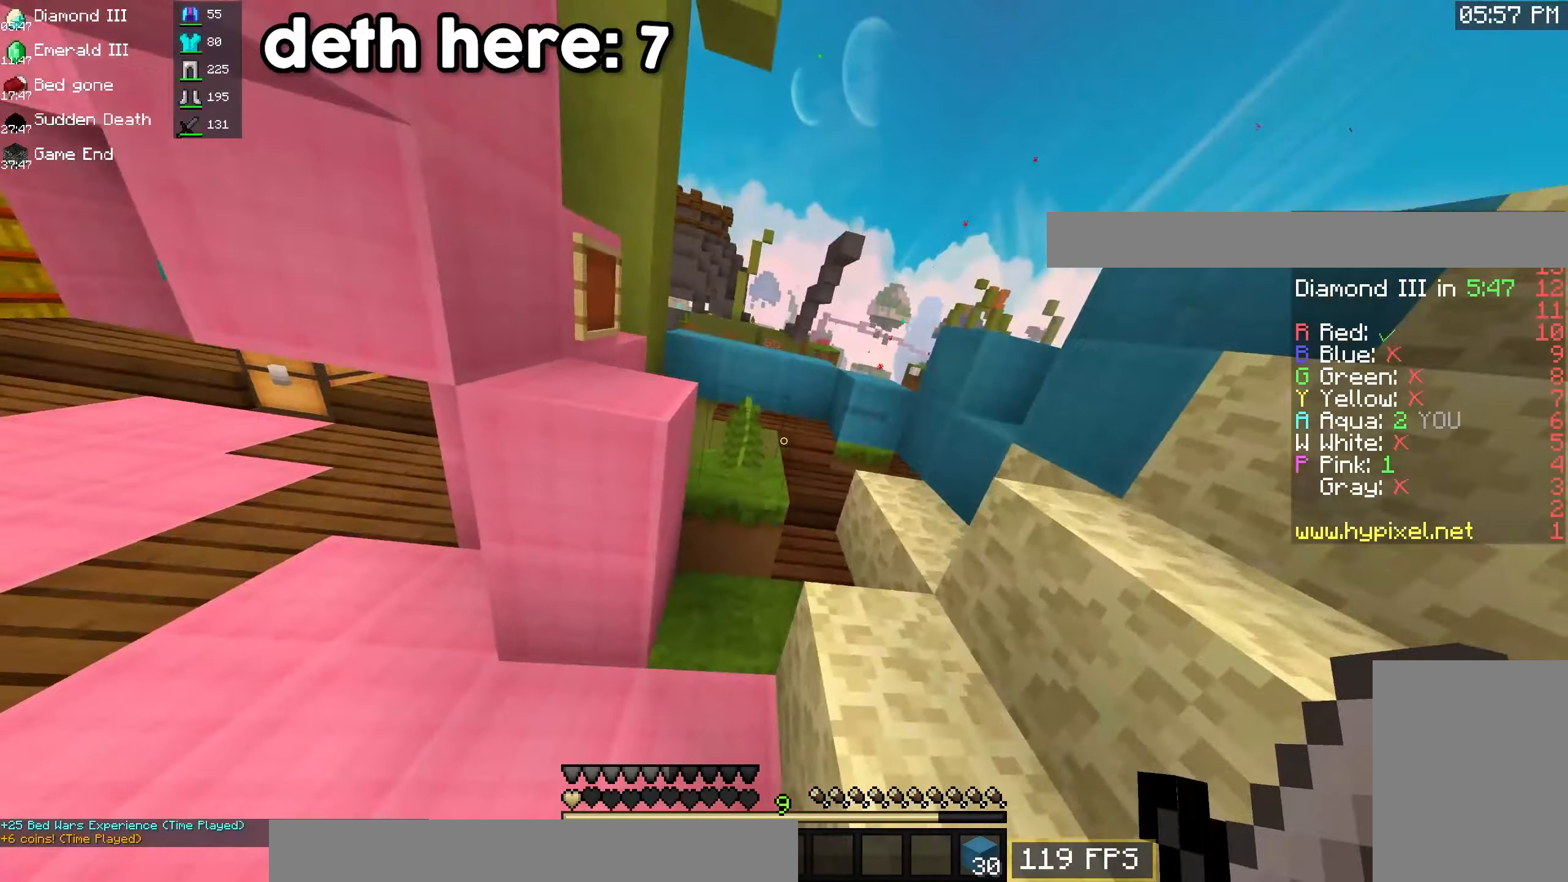
{"keys": ["space", "w"], "mouse": [], "events": [[33, "a", "up"], [83, "d", "down"], [366, "d", "up"]]}
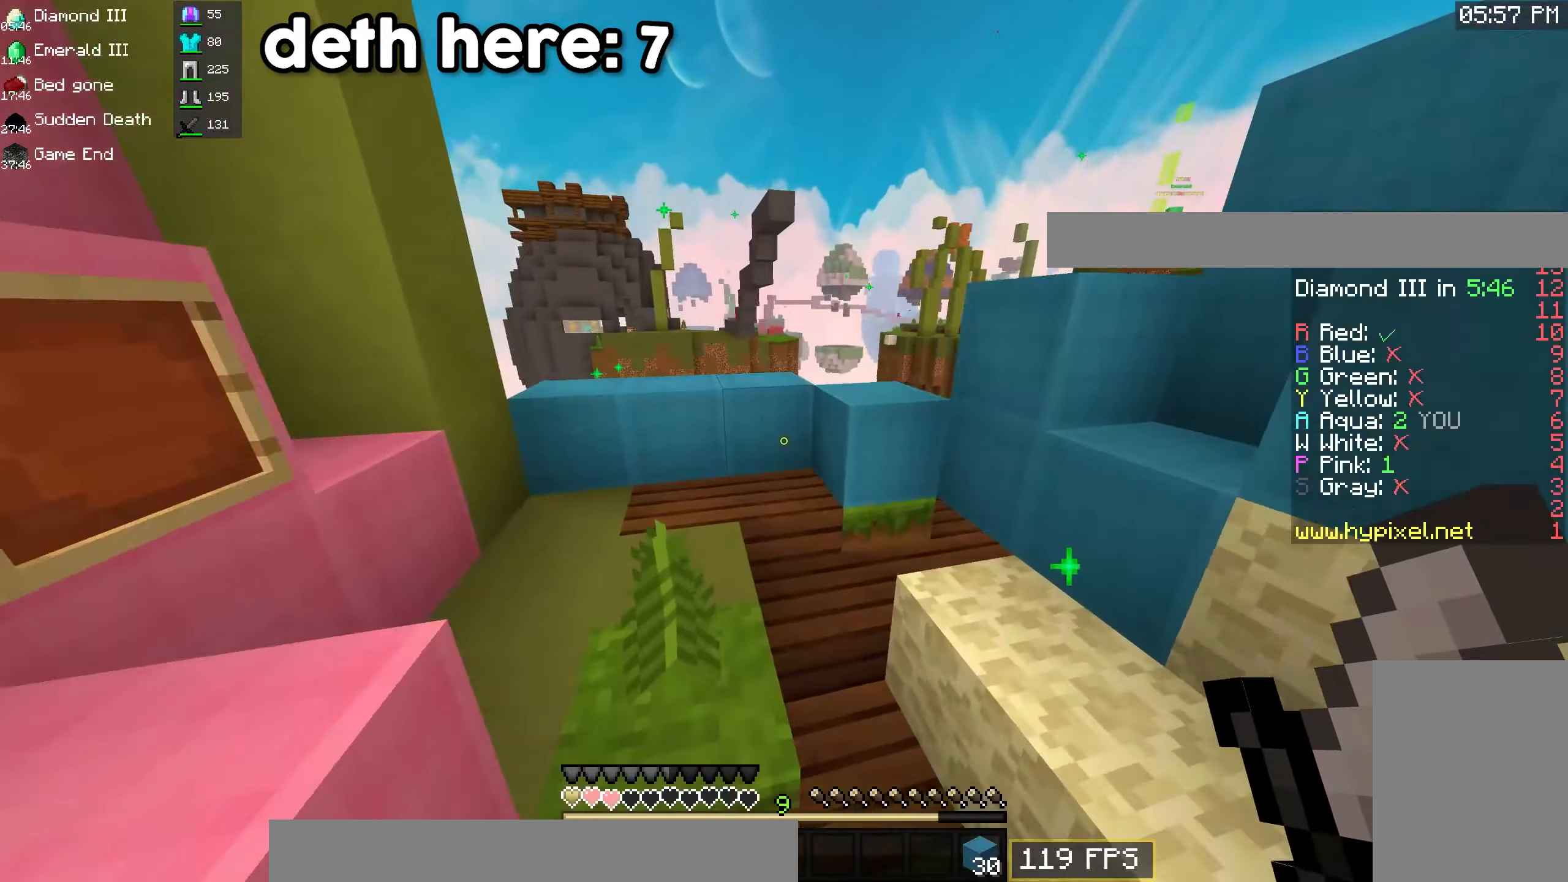
{"keys": ["a", "space", "w"], "mouse": [], "events": [[183, "a", "down"]]}
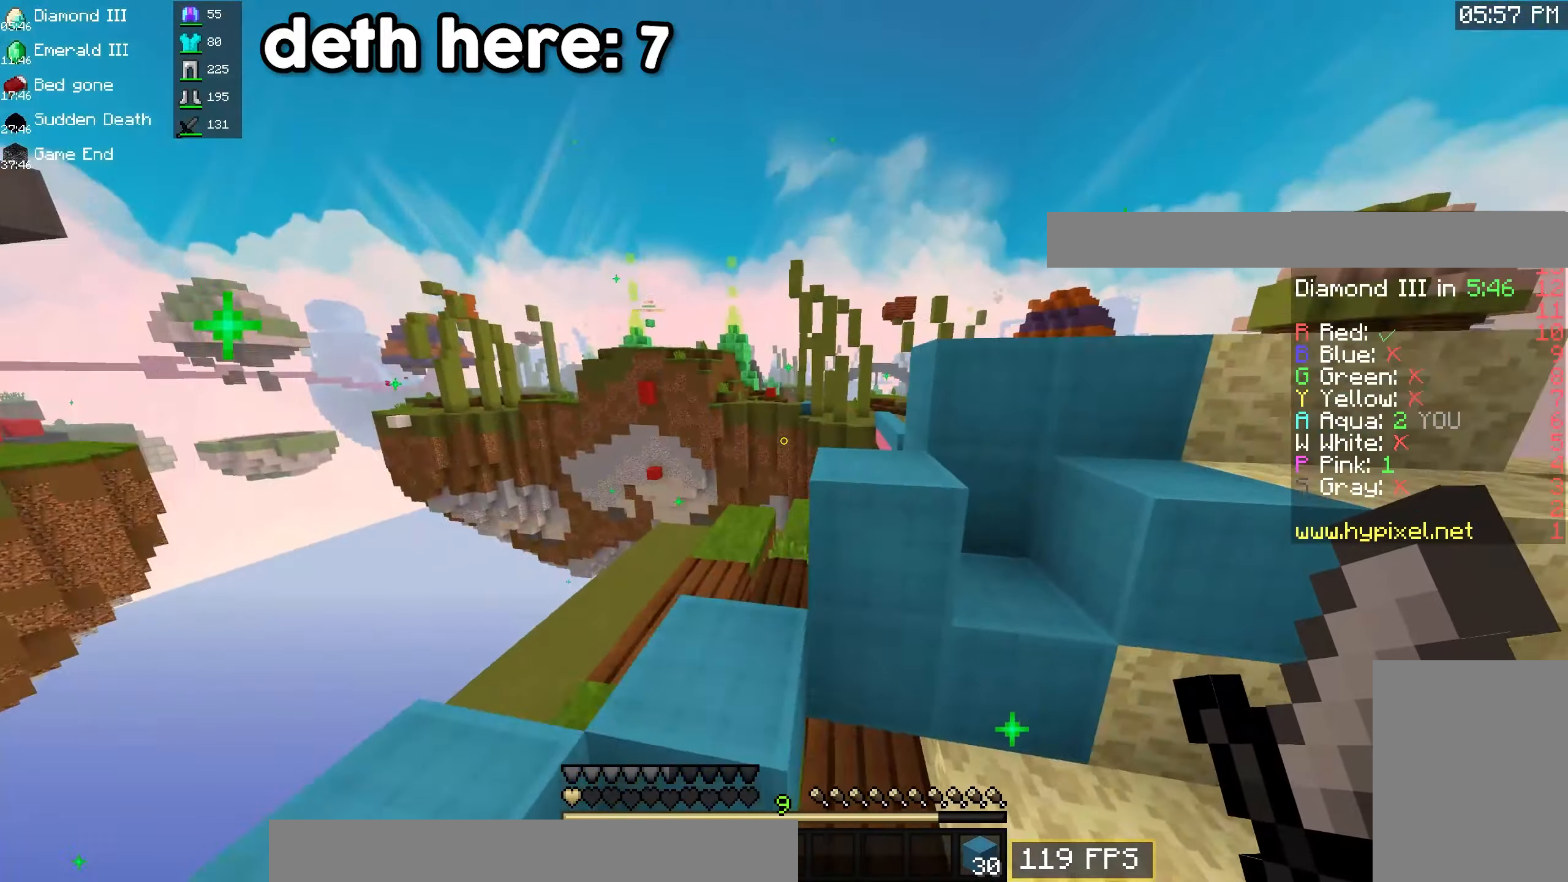
{"keys": ["space", "w"], "mouse": [], "events": [[16, "a", "up"], [100, "d", "down"], [300, "d", "up"]]}
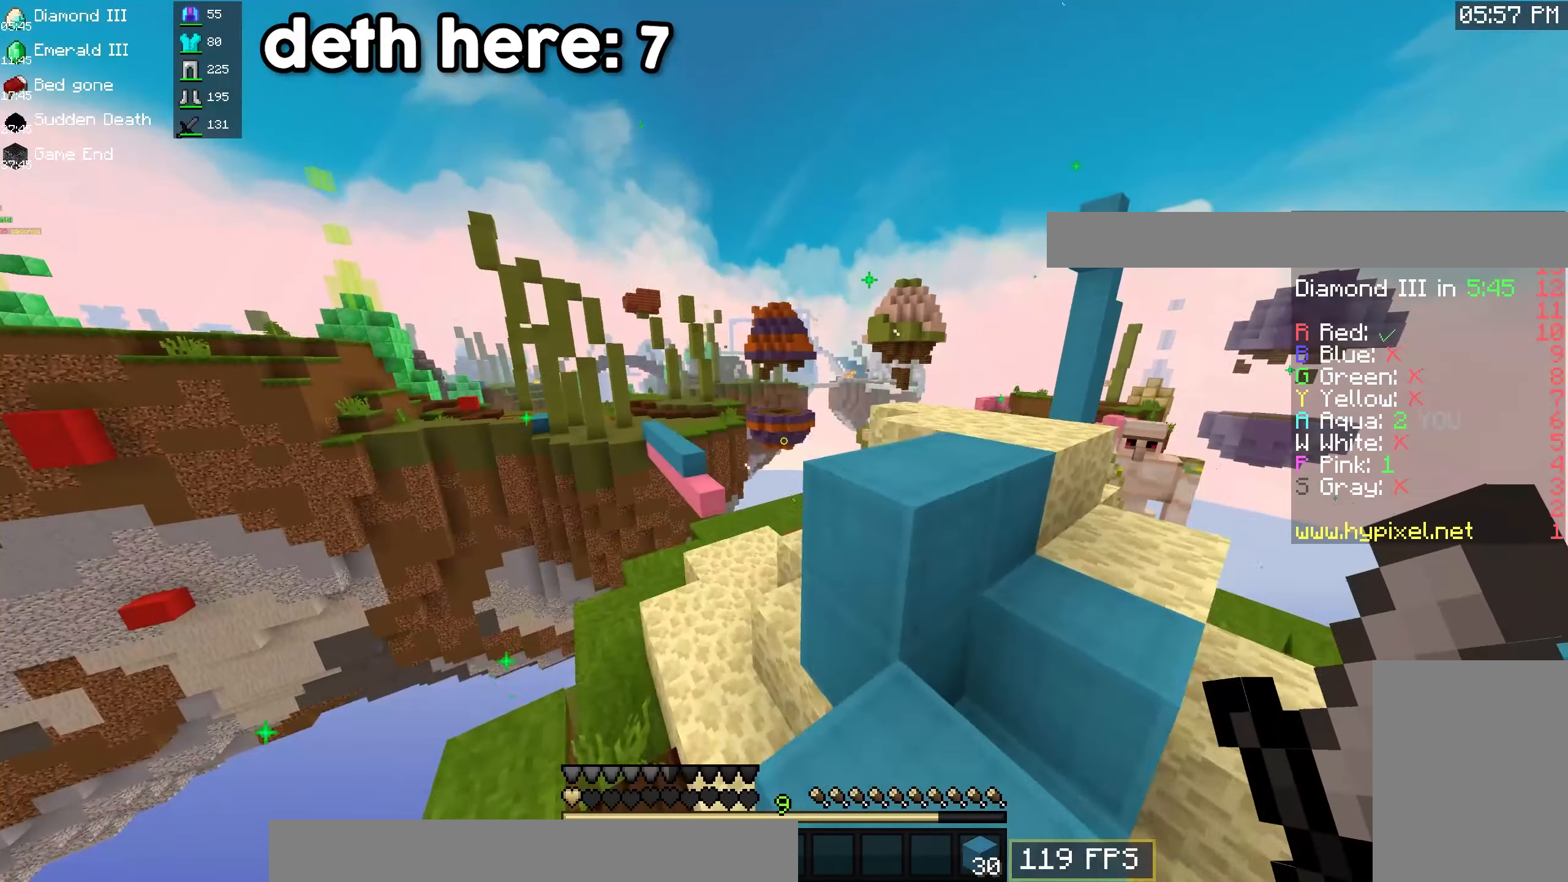
{"keys": ["space", "w"], "mouse": [], "events": [[100, "a", "down"], [333, "a", "up"]]}
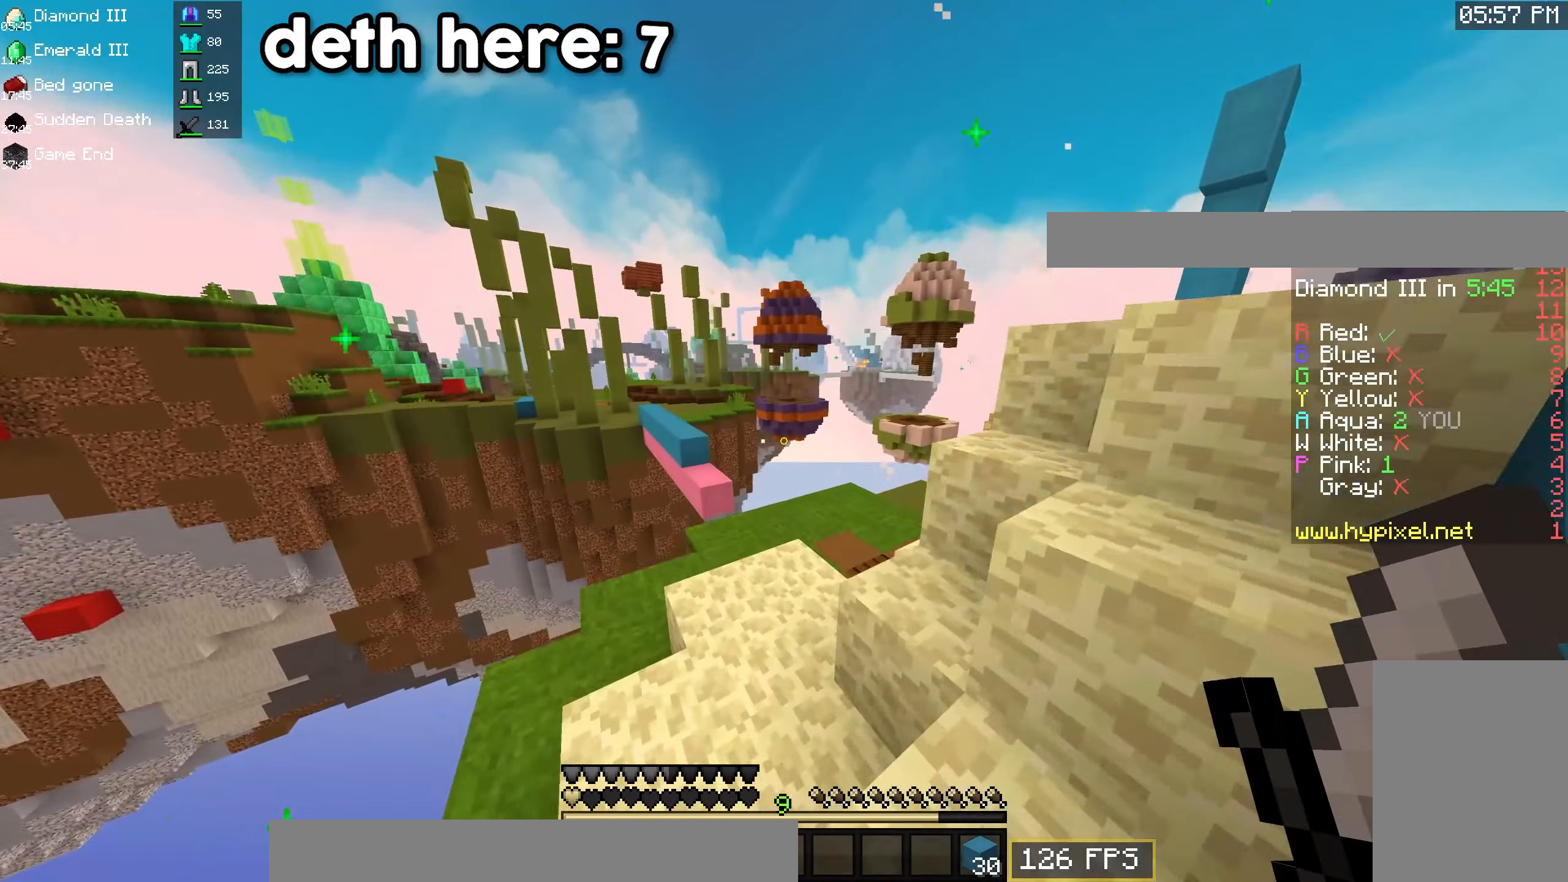
{"keys": ["space", "w"], "mouse": [], "events": []}
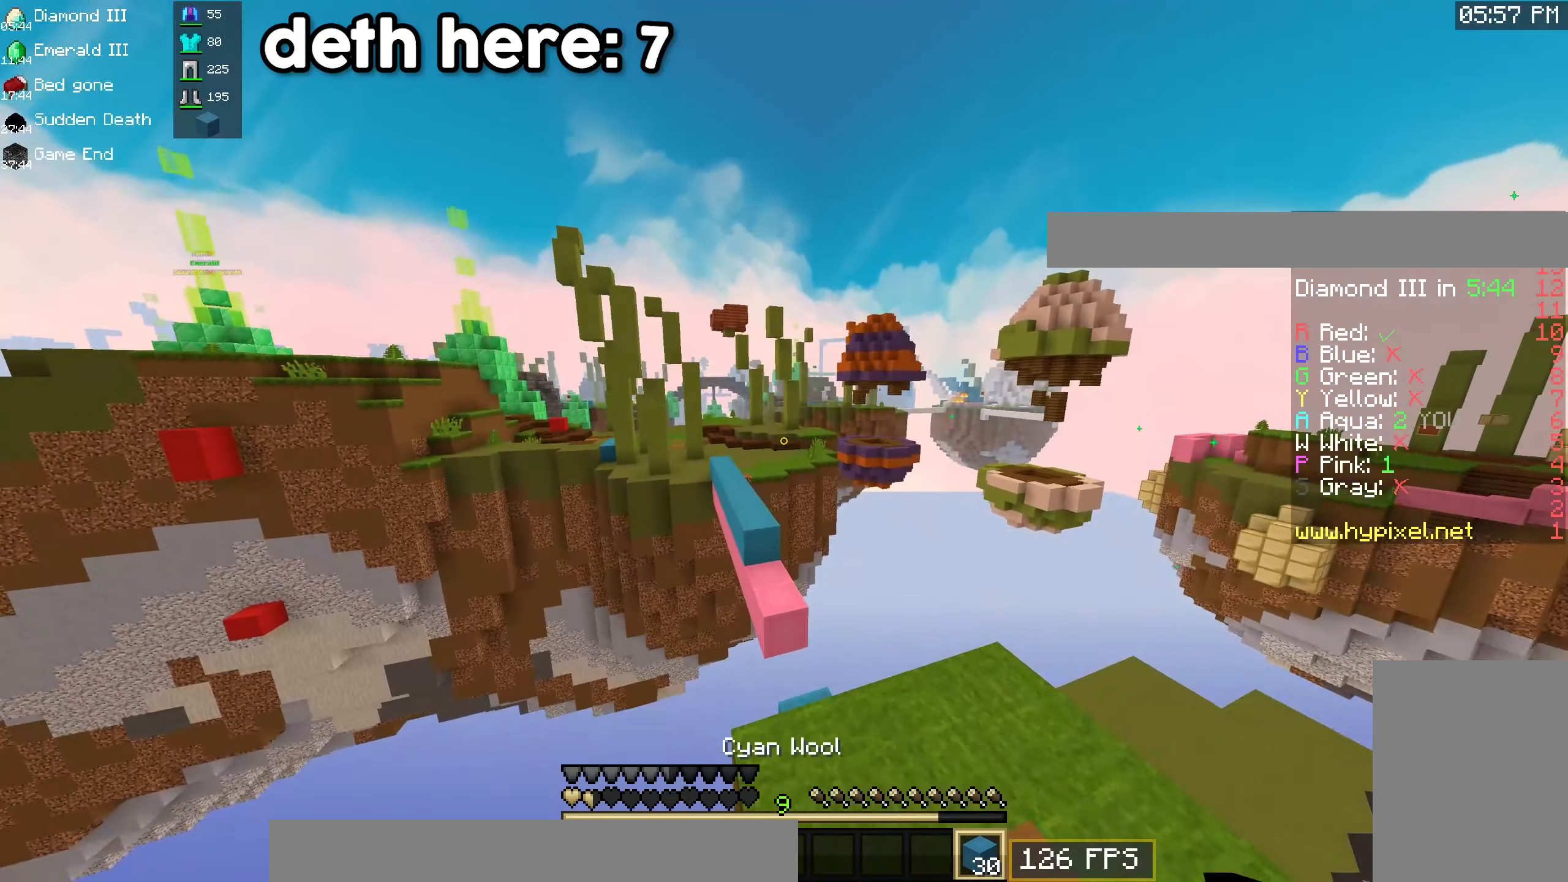
{"keys": ["space", "w"], "mouse": [], "events": []}
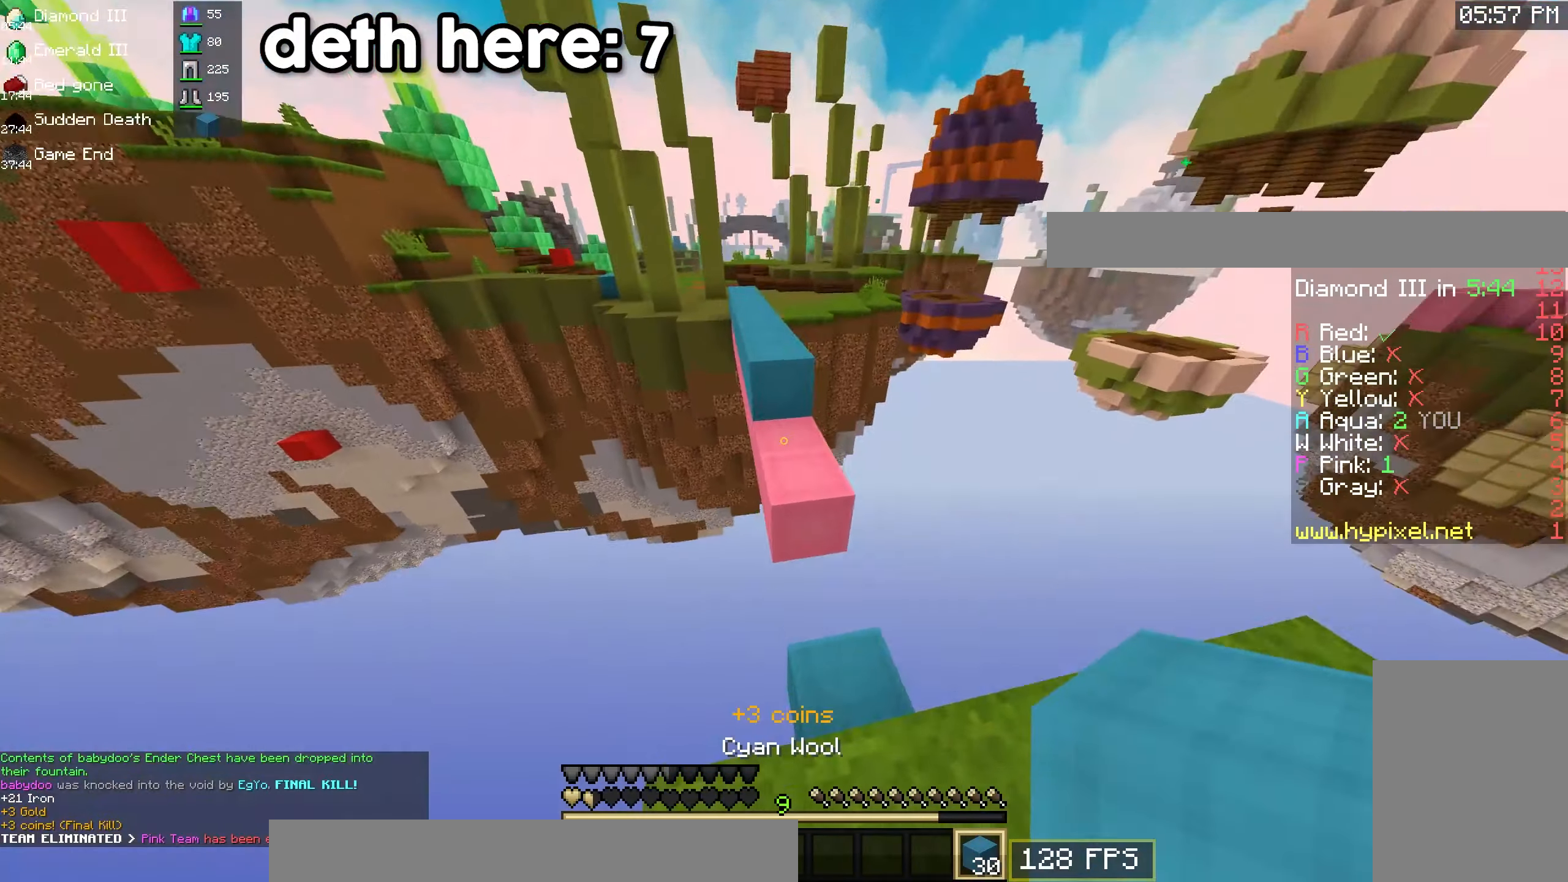
{"keys": ["space", "w"], "mouse": [], "events": []}
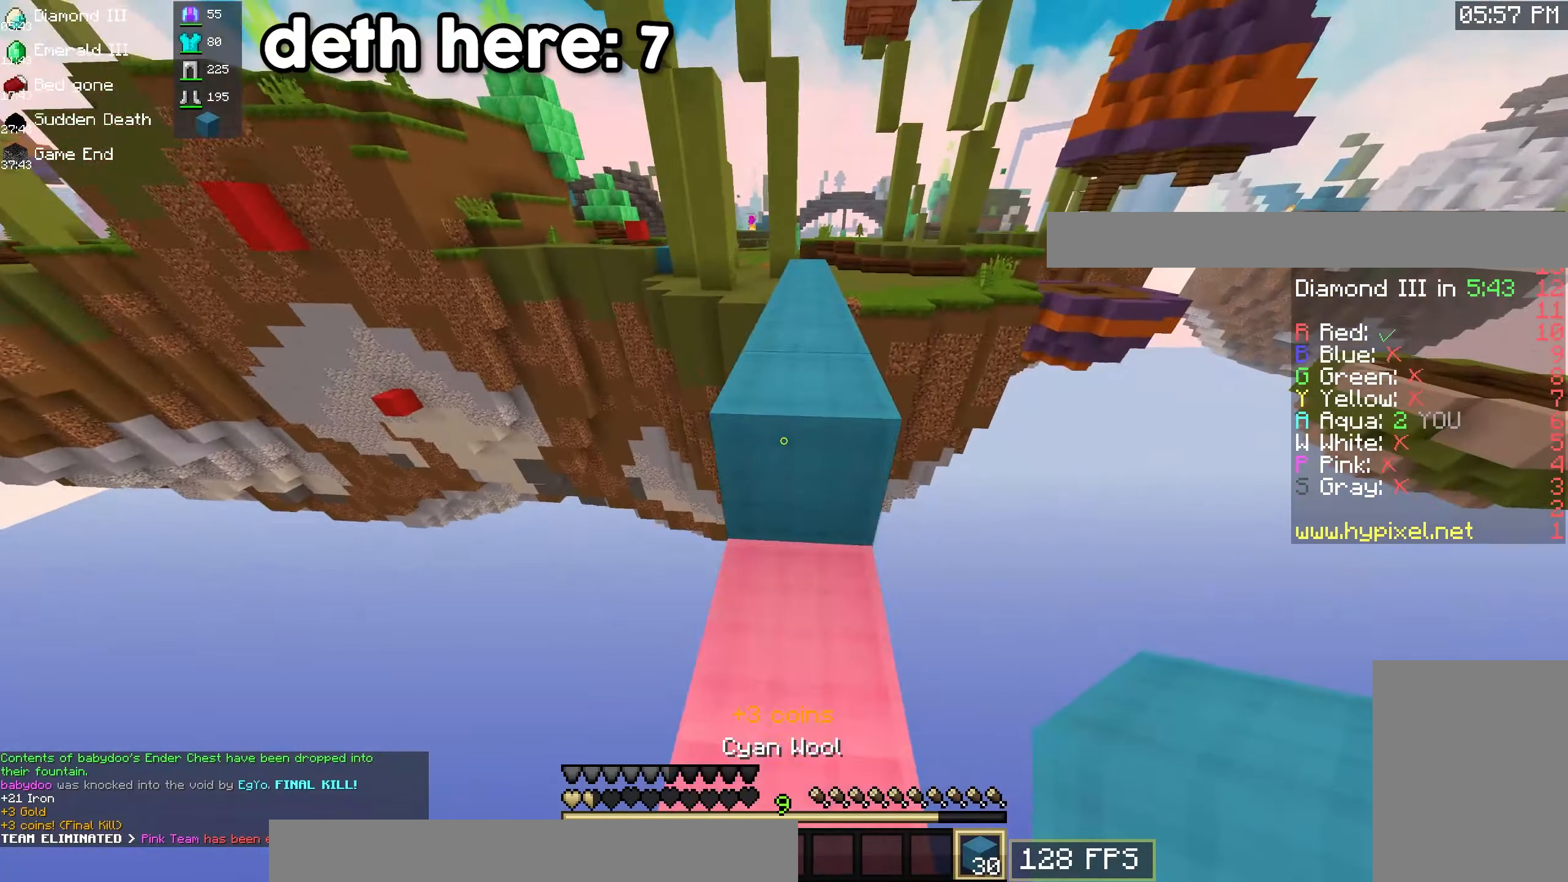
{"keys": ["space", "w"], "mouse": [], "events": []}
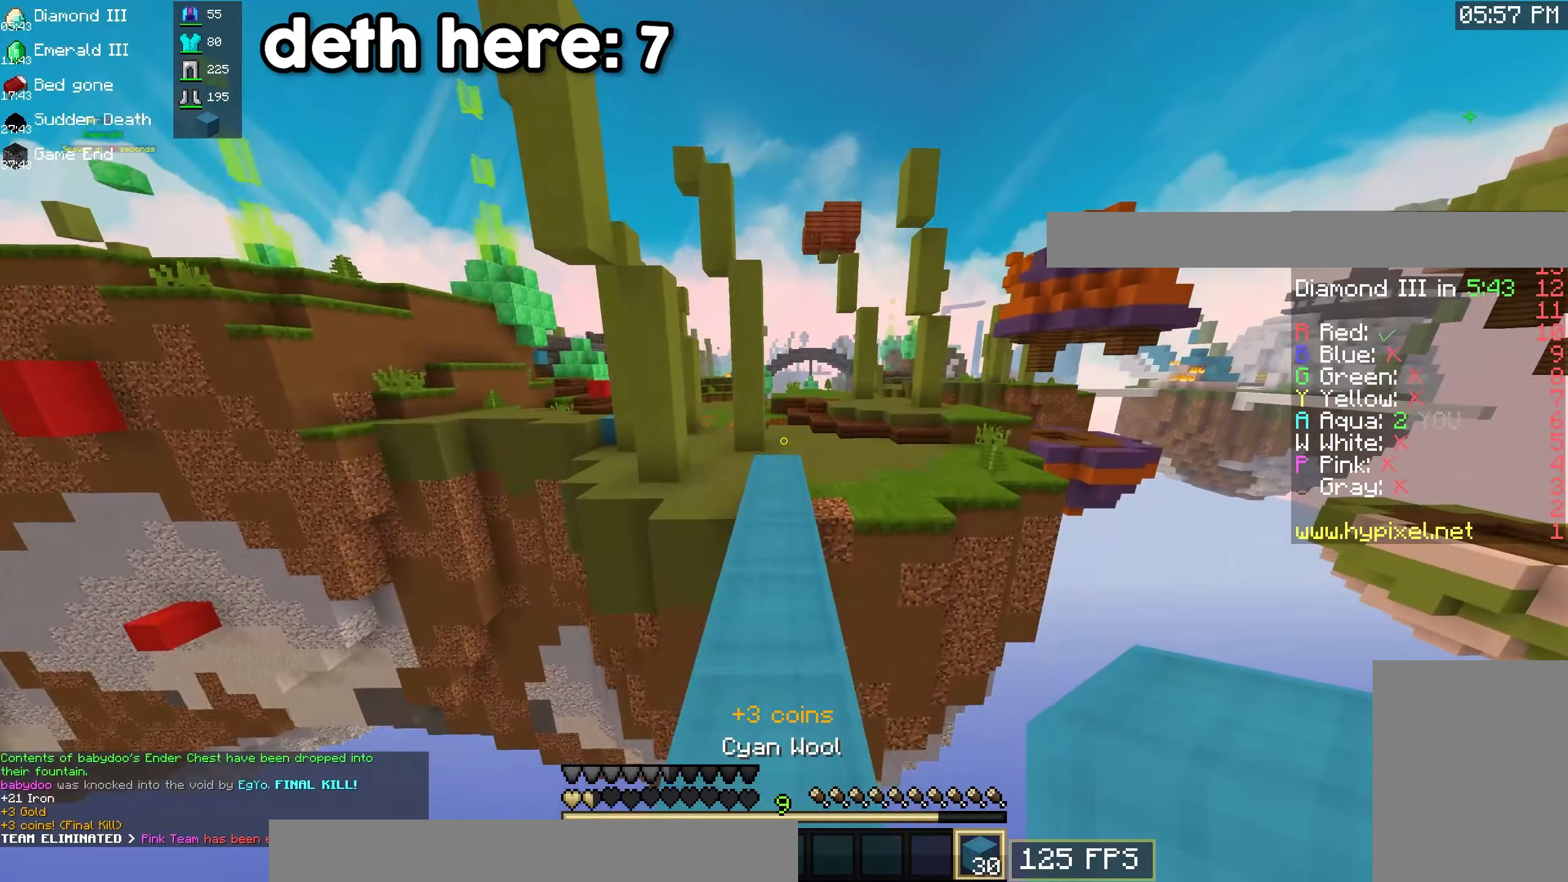
{"keys": ["a", "w"], "mouse": [], "events": [[350, "a", "down"], [383, "space", "up"]]}
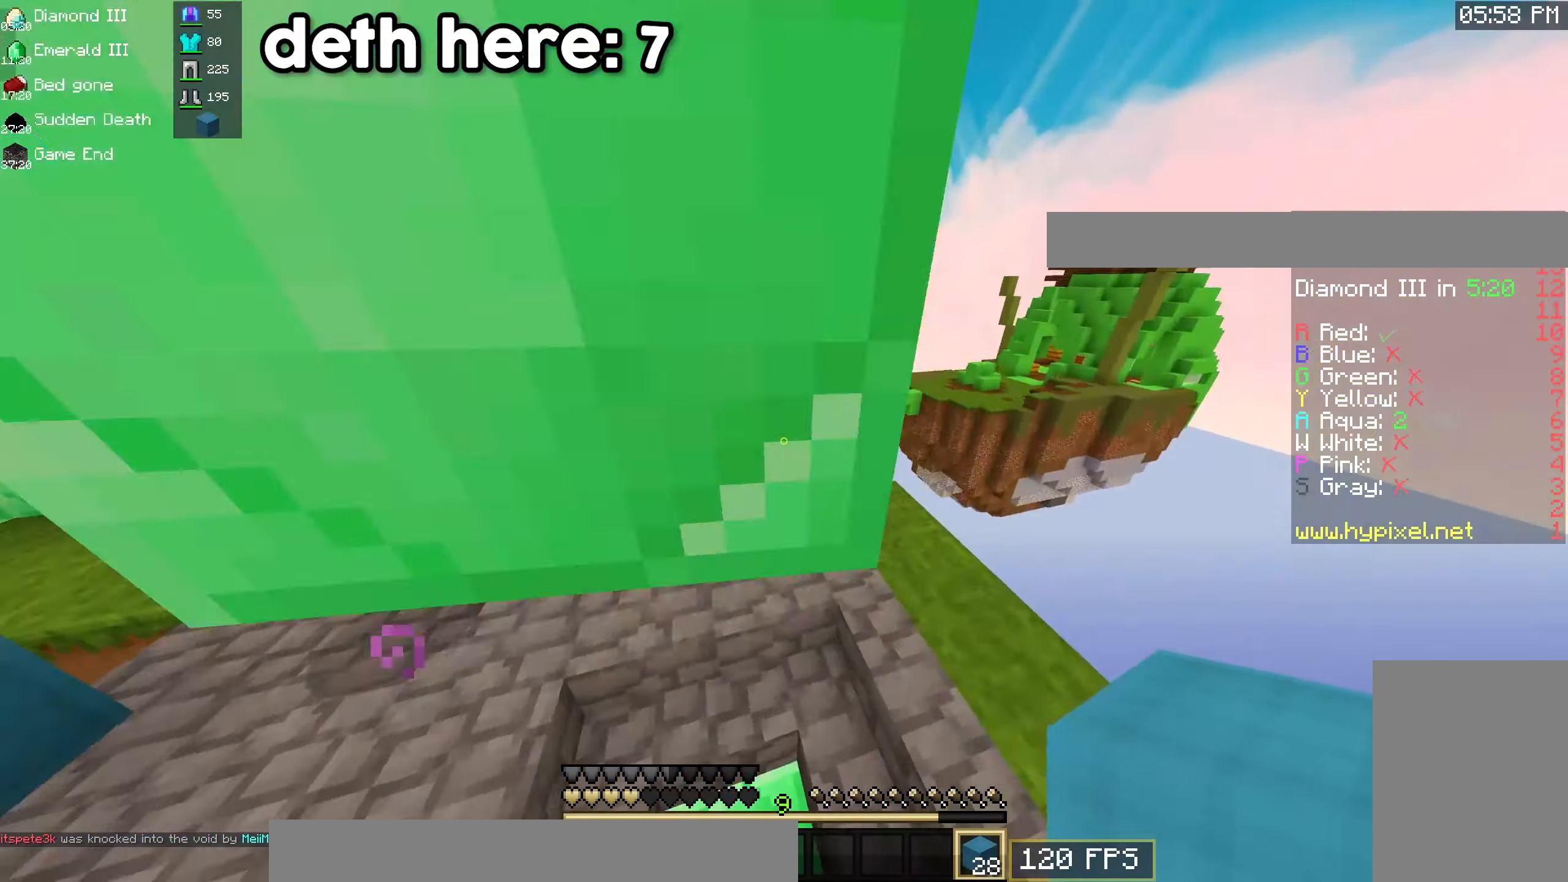
{"keys": ["a", "w"], "mouse": [], "events": [[66, "space", "down"], [467, "space", "up"]]}
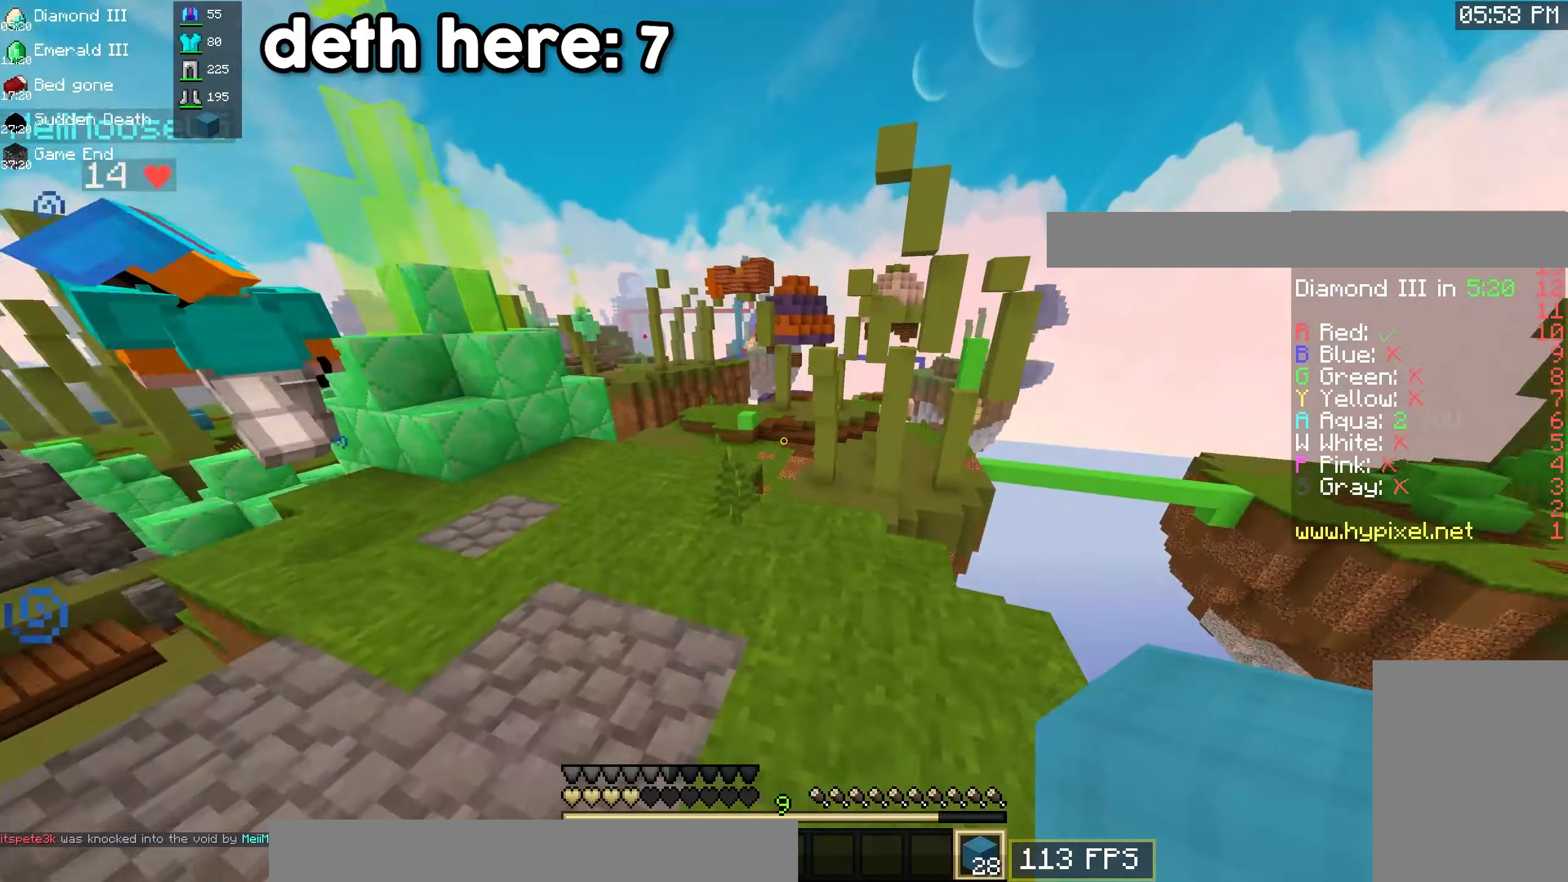
{"keys": ["space", "w"], "mouse": [], "events": [[150, "a", "up"], [267, "space", "down"]]}
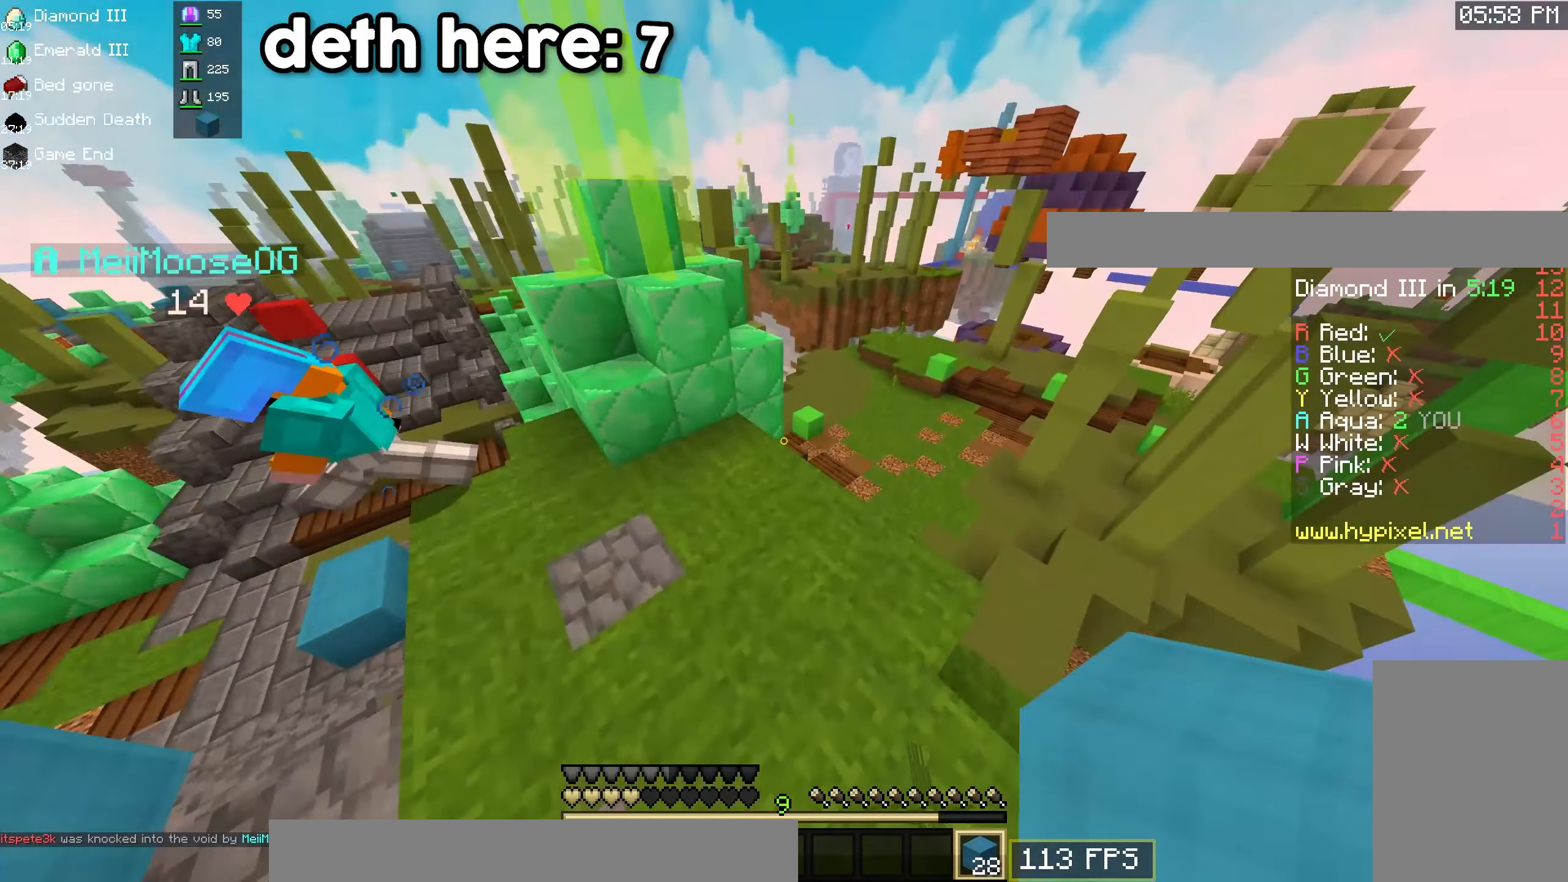
{"keys": ["space", "w"], "mouse": [], "events": [[200, "space", "up"], [367, "space", "down"]]}
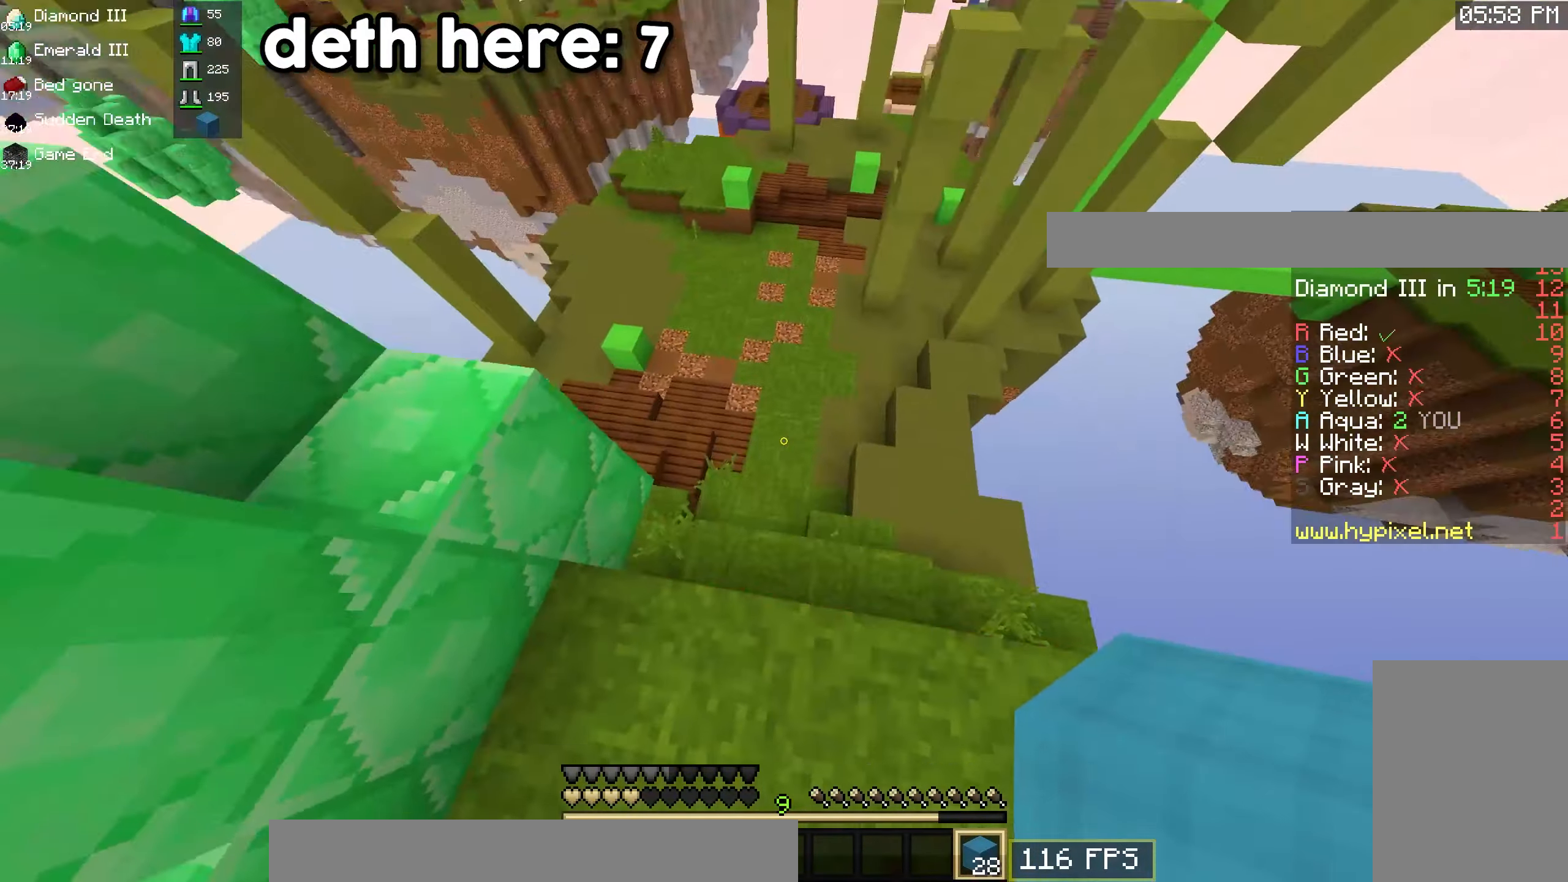
{"keys": ["space", "w"], "mouse": ["right"], "events": [[183, "mouse_right", "down"]]}